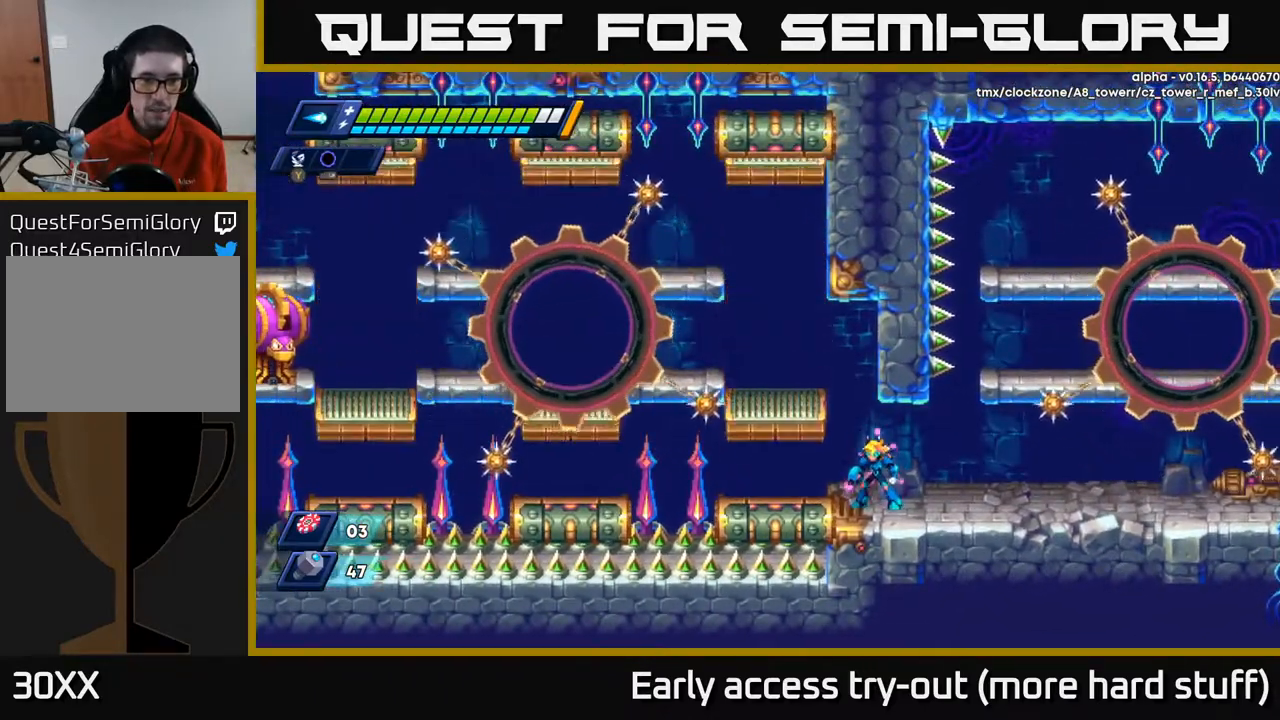
Gameplay with a controller (Xbox layout); each line is a JSON object with the inputs held at the frame after it. "events" lists button and stick changes between this image and that frame as [ms after this image, input, new state], when the widget could be followed in between. Not read: left_stick.
{"buttons": [], "right_stick": "center", "events": []}
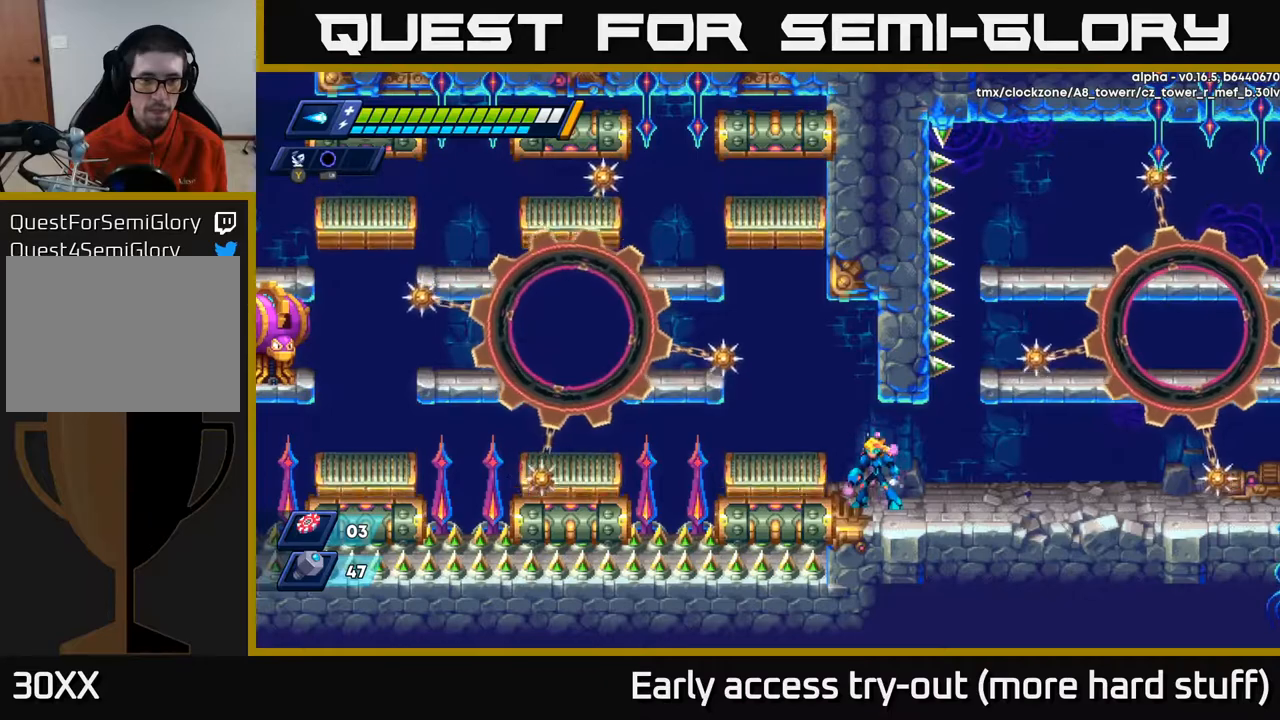
{"buttons": [], "right_stick": "center", "events": [[133, "DPAD_LEFT", "down"], [233, "A", "down"], [250, "DPAD_LEFT", "up"], [433, "A", "up"], [433, "X", "down"], [500, "X", "up"]]}
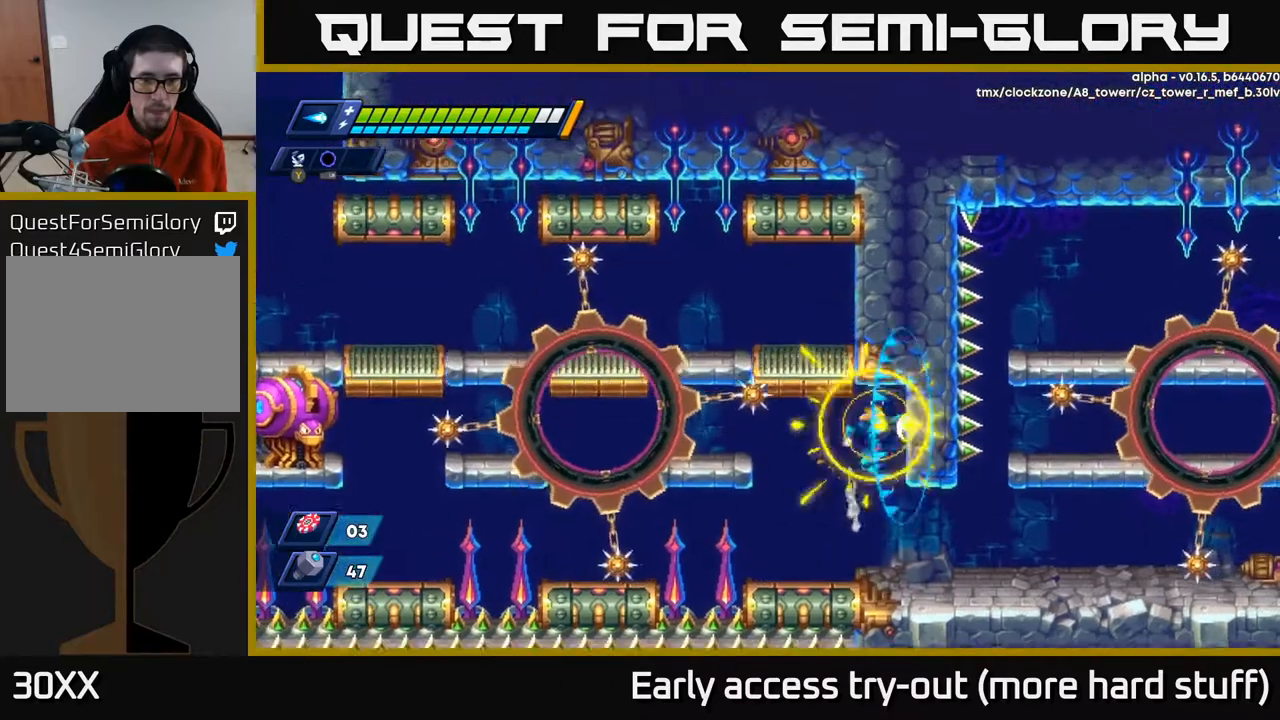
{"buttons": [], "right_stick": "center", "events": [[50, "X", "down"], [117, "X", "up"], [167, "X", "down"], [233, "X", "up"]]}
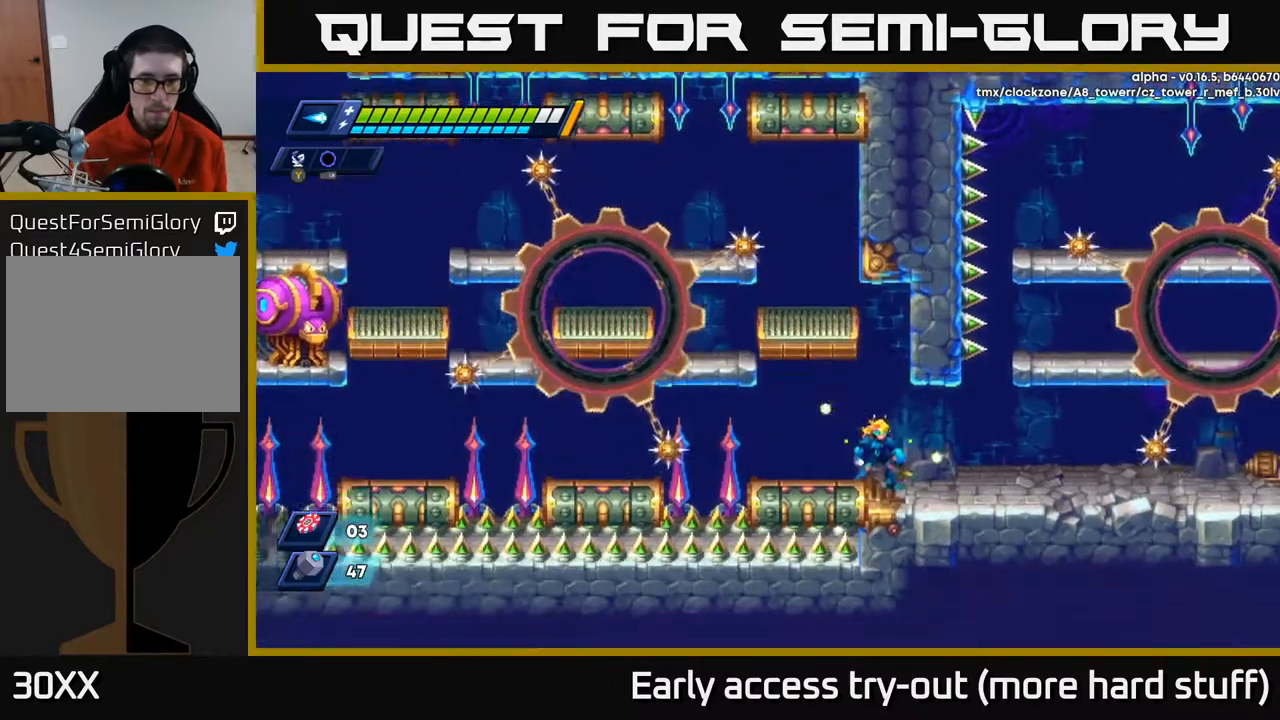
{"buttons": [], "right_stick": "center", "events": [[267, "DPAD_RIGHT", "down"], [333, "DPAD_RIGHT", "up"], [450, "DPAD_LEFT", "down"], [500, "DPAD_LEFT", "up"]]}
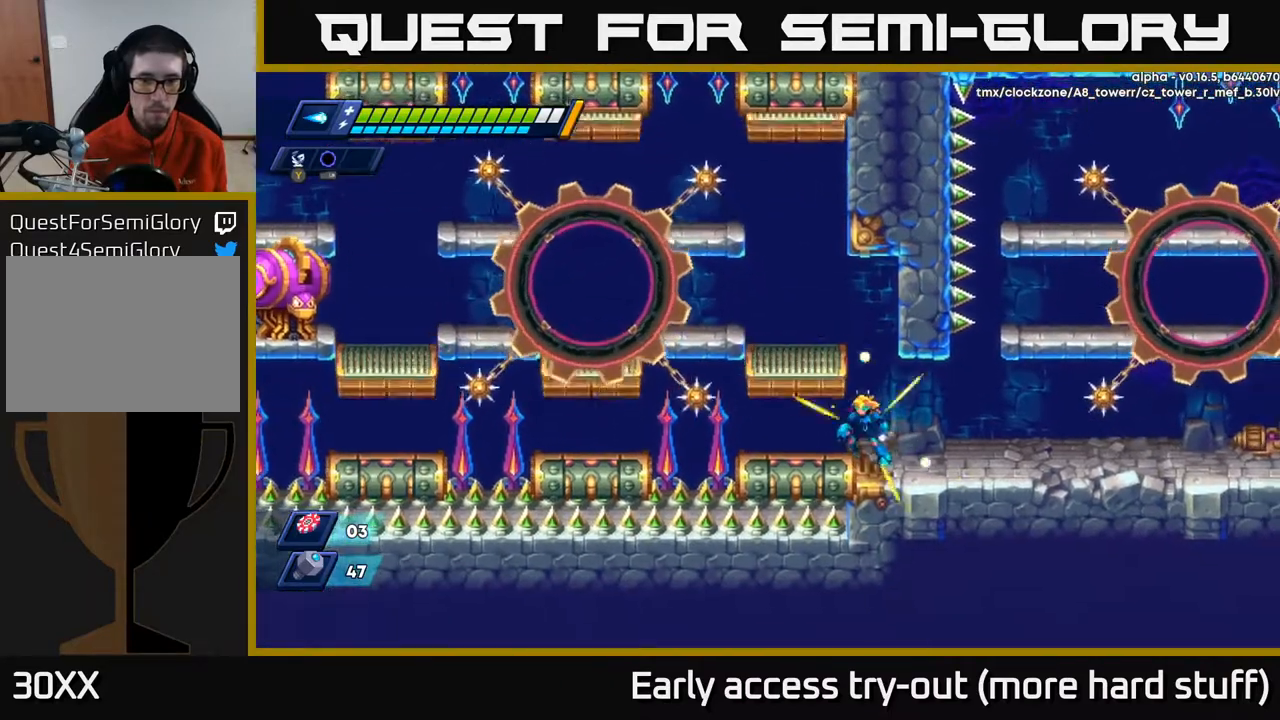
{"buttons": ["A"], "right_stick": "center", "events": [[300, "A", "down"]]}
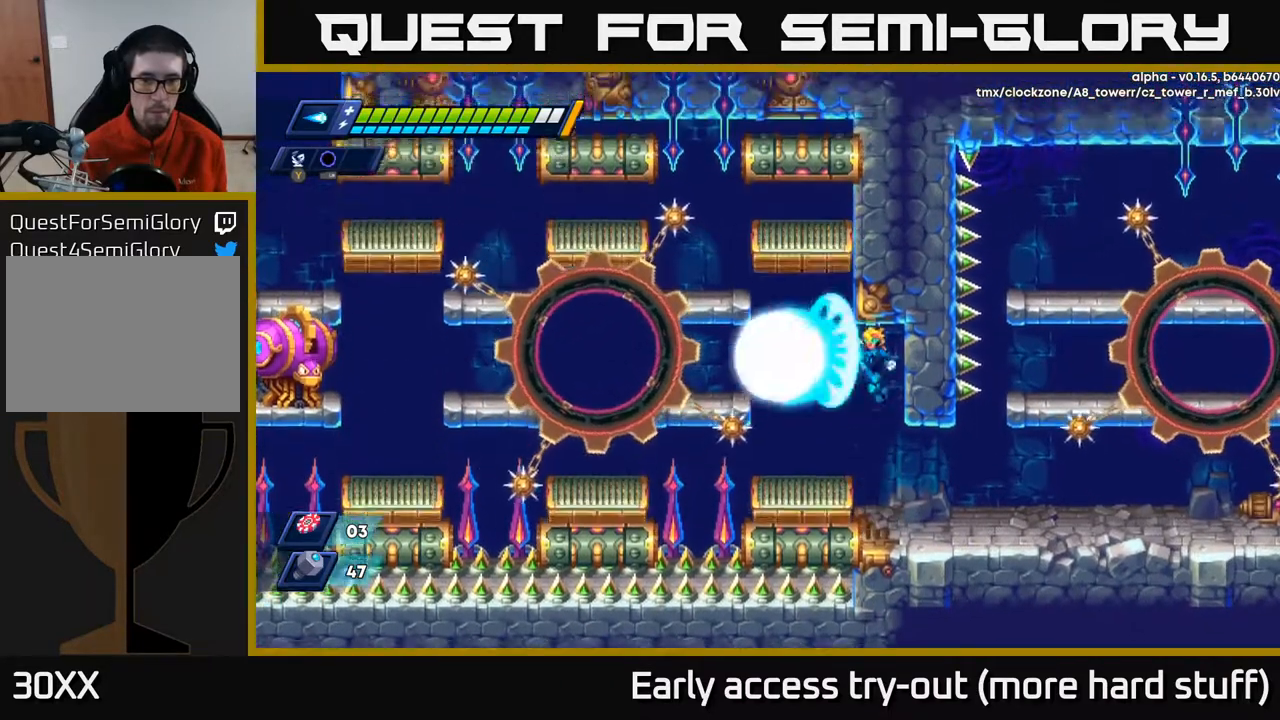
{"buttons": [], "right_stick": "center", "events": [[17, "X", "down"], [33, "A", "up"], [100, "X", "up"], [150, "X", "down"], [200, "X", "up"], [250, "X", "down"], [333, "X", "up"]]}
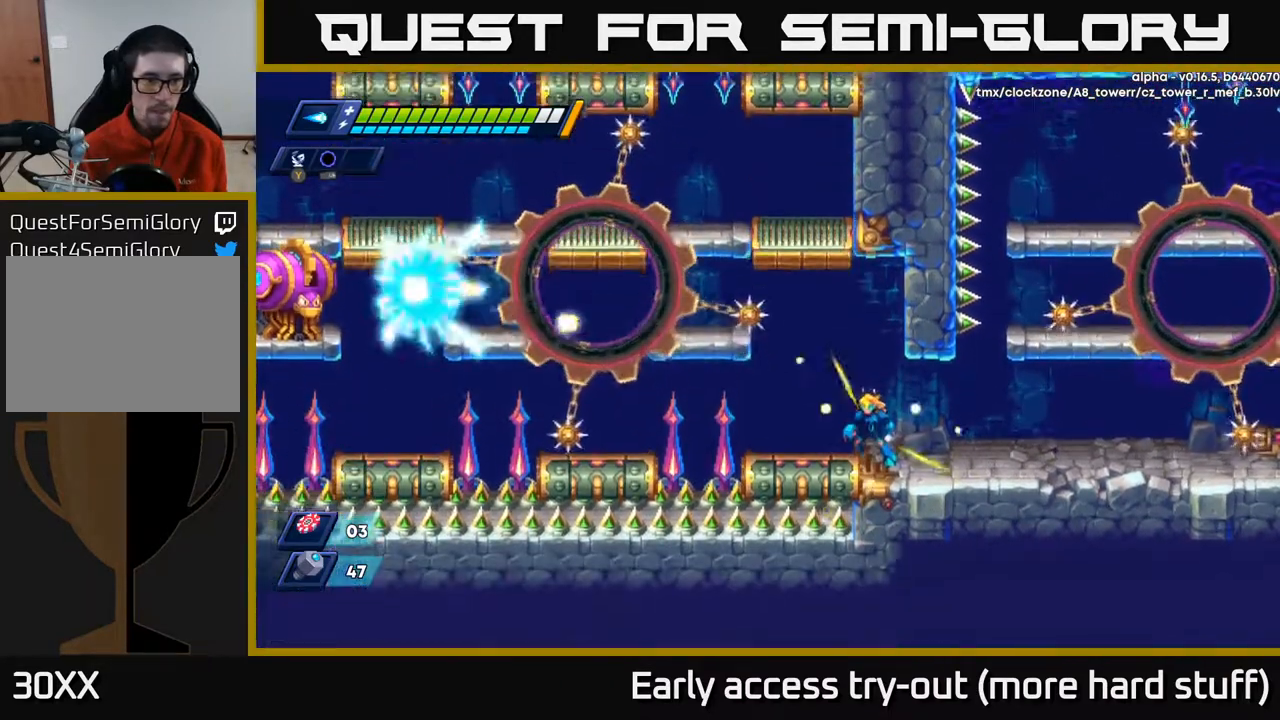
{"buttons": [], "right_stick": "center", "events": []}
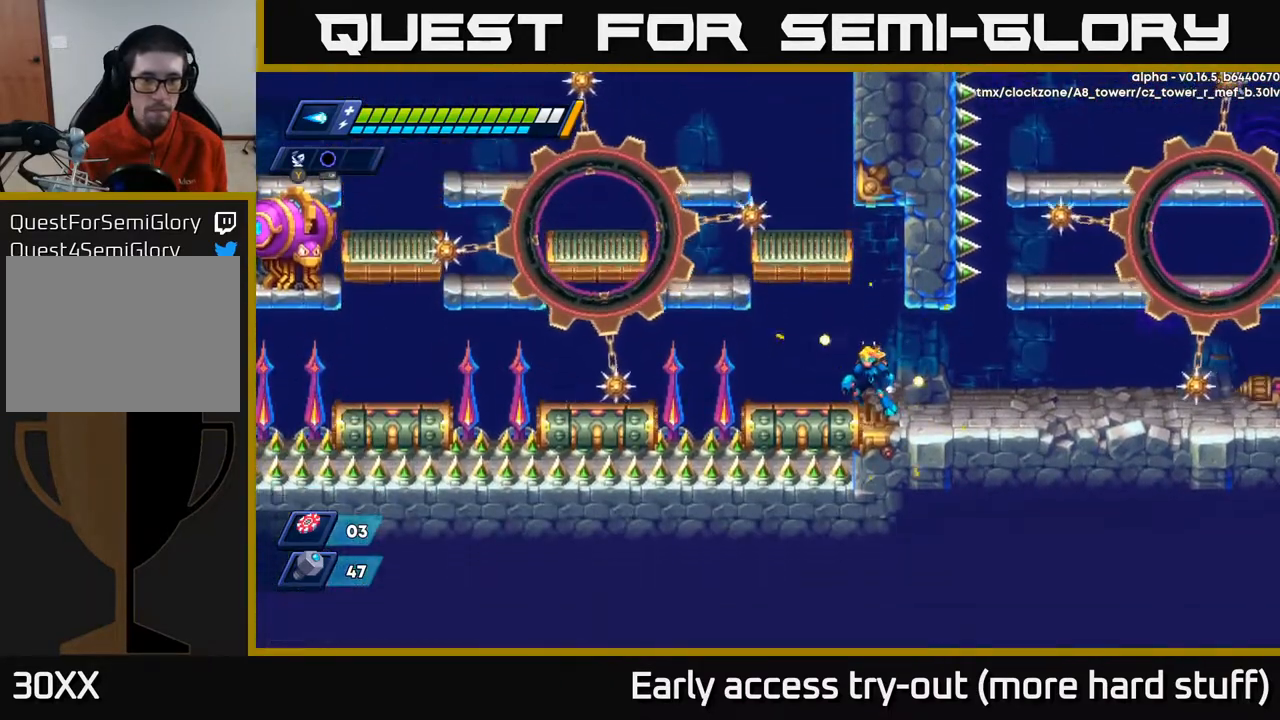
{"buttons": [], "right_stick": "center", "events": [[83, "DPAD_LEFT", "down"], [133, "DPAD_LEFT", "up"]]}
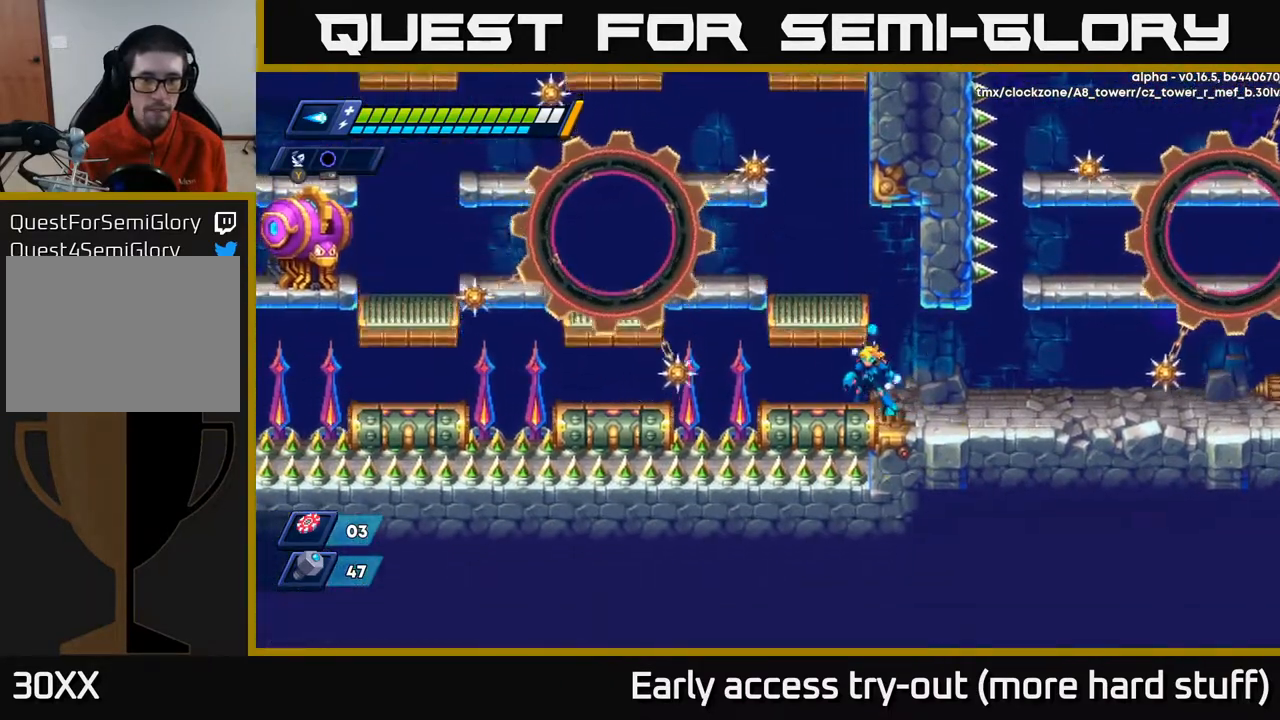
{"buttons": [], "right_stick": "center", "events": []}
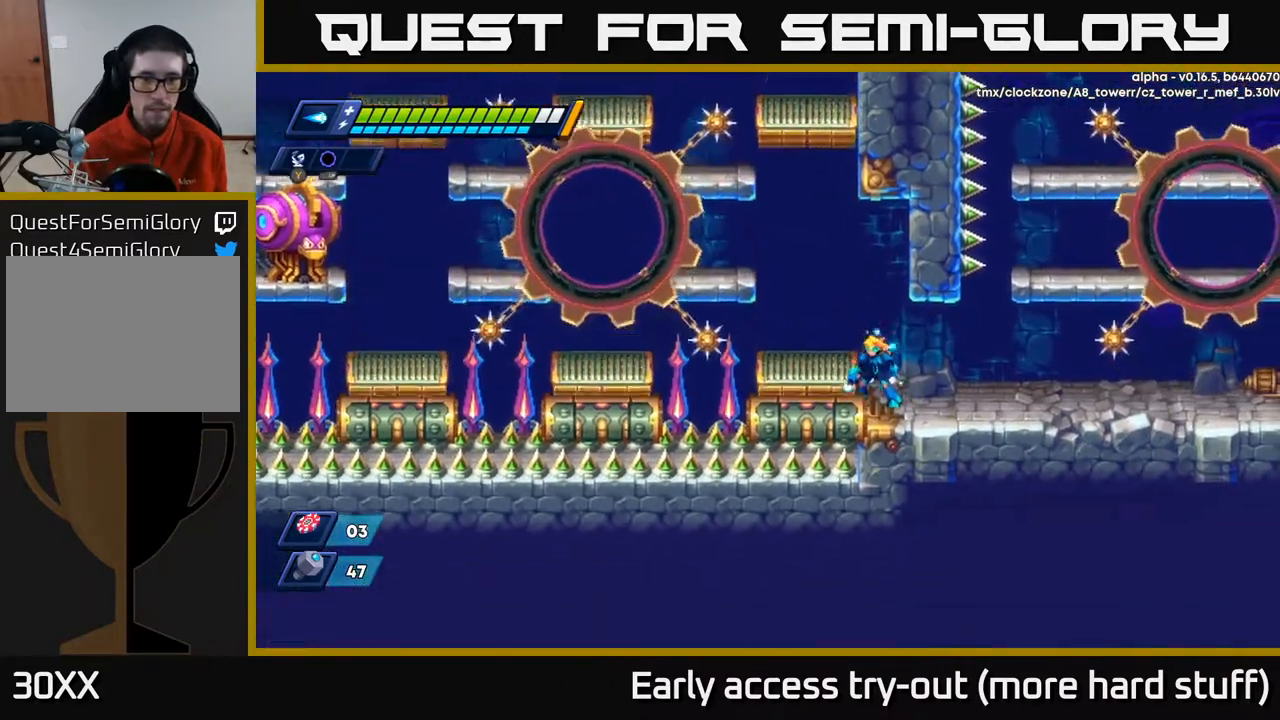
{"buttons": ["X"], "right_stick": "center", "events": [[83, "A", "down"], [250, "X", "down"], [267, "A", "up"], [300, "X", "up"], [350, "X", "down"], [433, "X", "up"], [500, "X", "down"]]}
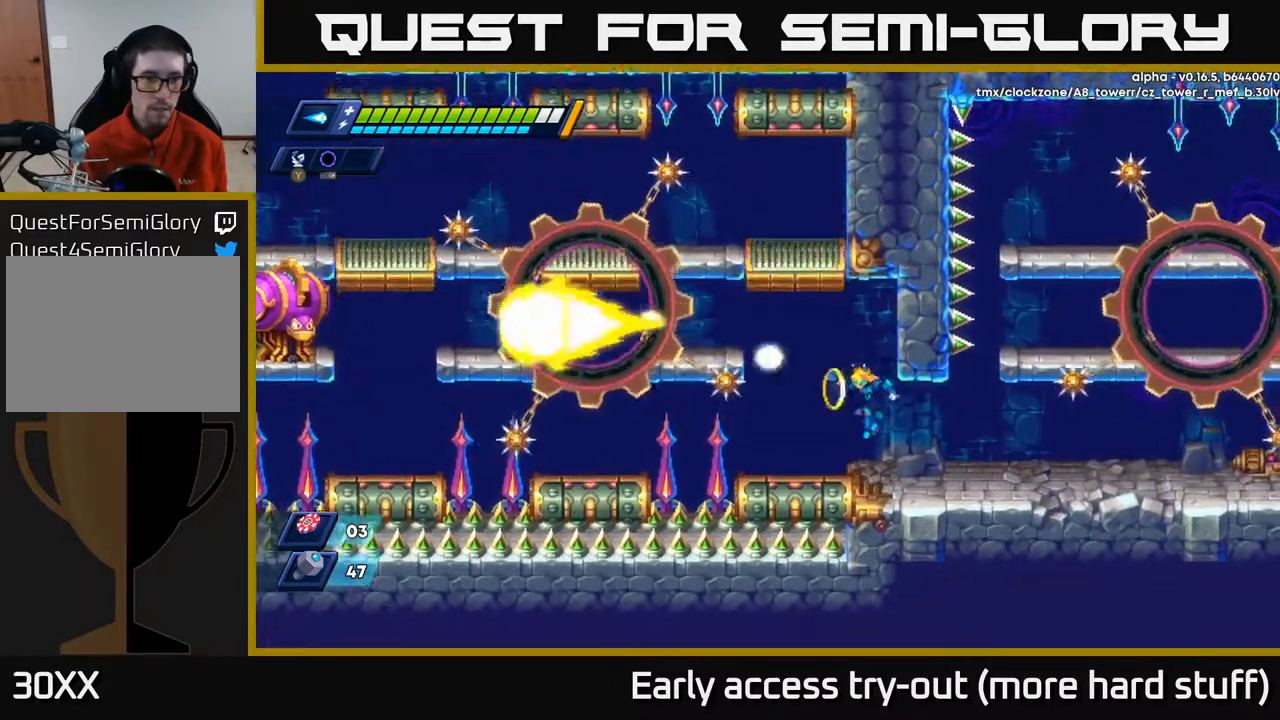
{"buttons": [], "right_stick": "center", "events": [[67, "X", "up"]]}
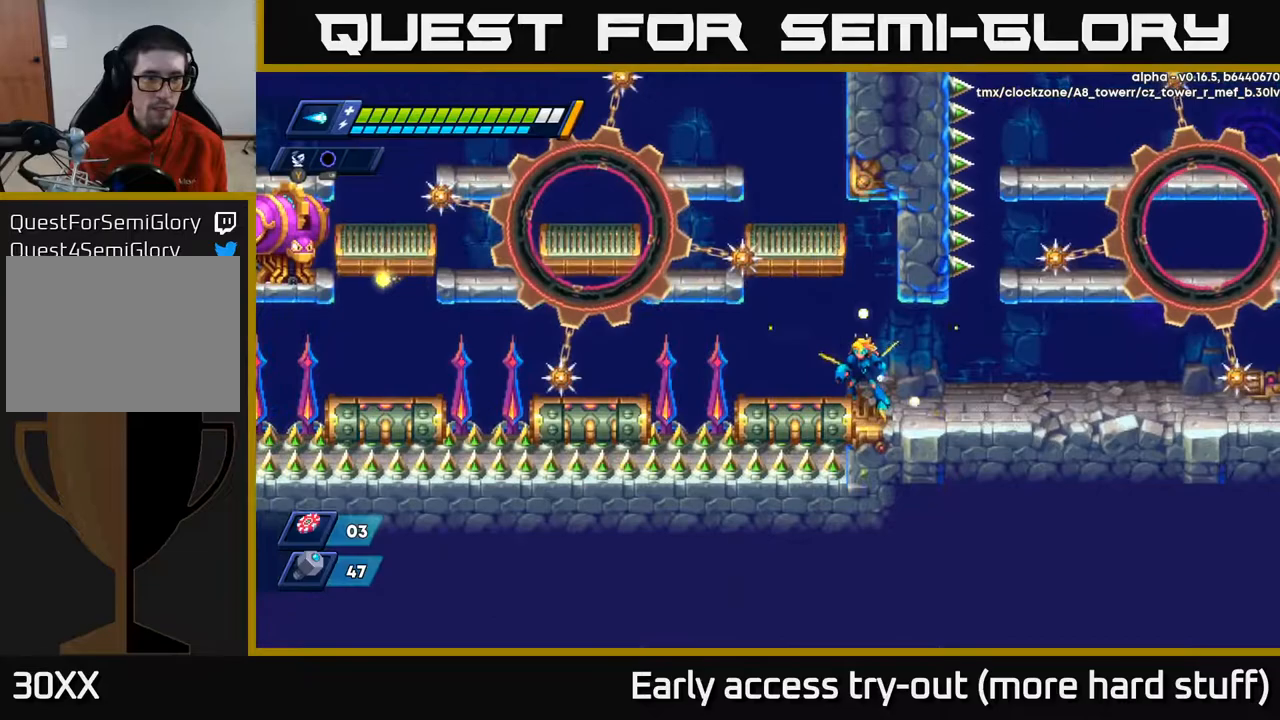
{"buttons": [], "right_stick": "center", "events": [[433, "DPAD_RIGHT", "down"], [450, "DPAD_RIGHT", "up"]]}
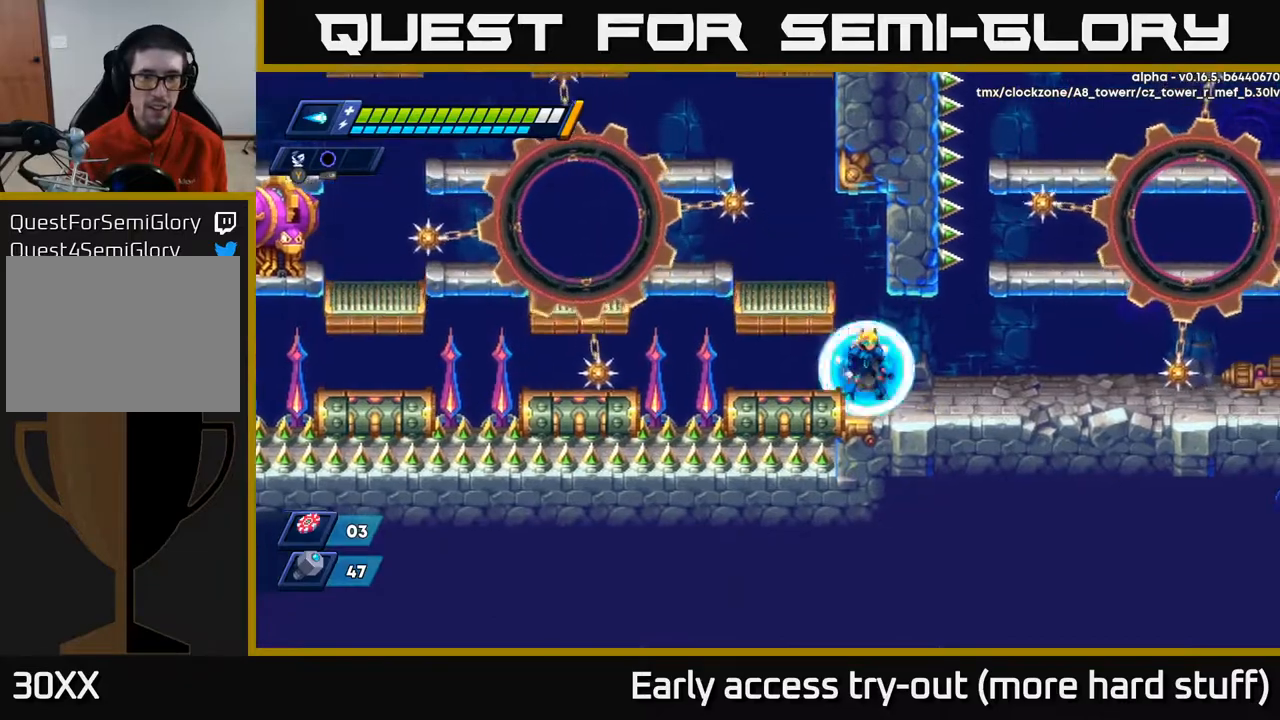
{"buttons": [], "right_stick": "center", "events": []}
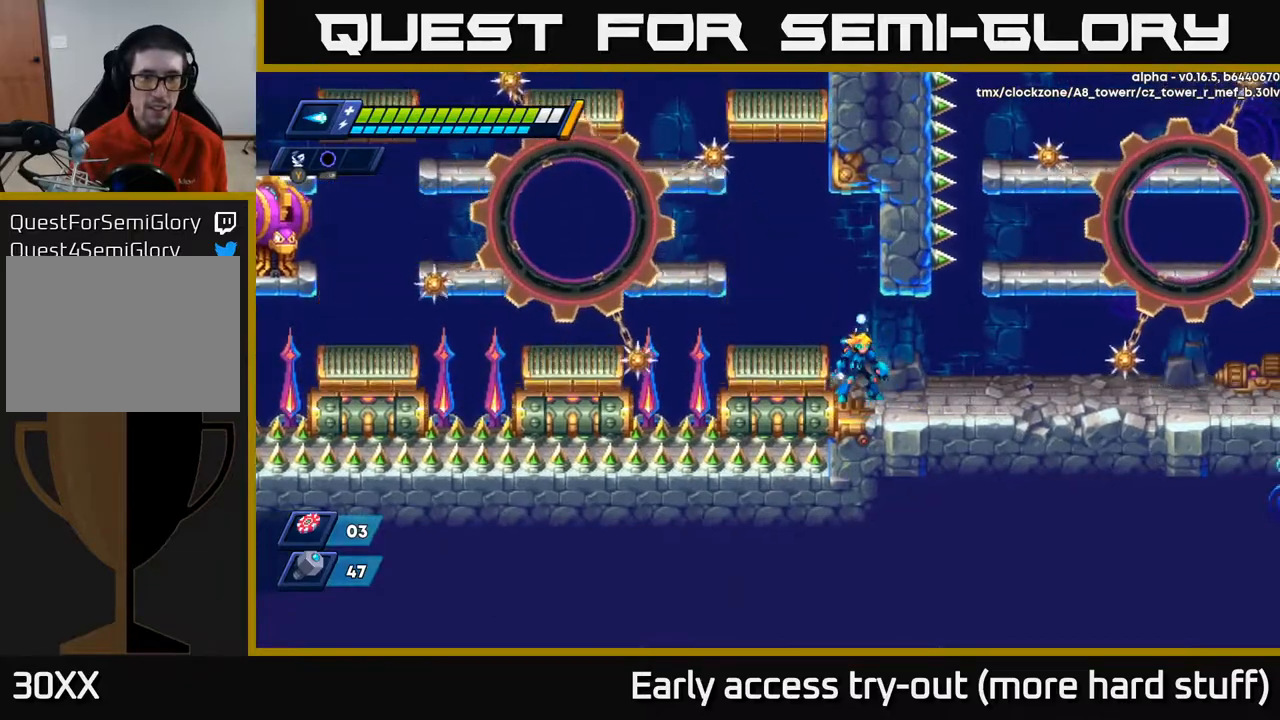
{"buttons": ["A", "R2", "DPAD_LEFT"], "right_stick": "center", "events": [[150, "DPAD_LEFT", "down"], [200, "A", "down"], [200, "R2", "down"]]}
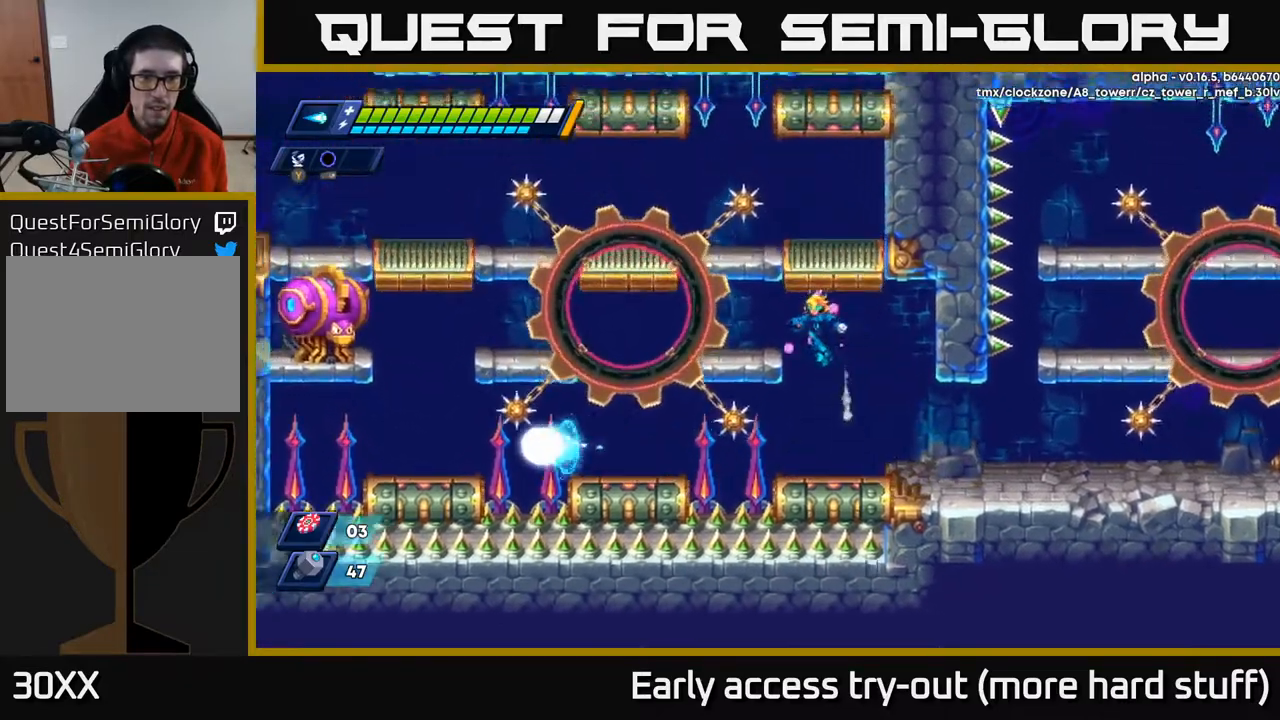
{"buttons": ["A", "R2", "DPAD_LEFT"], "right_stick": "center", "events": [[117, "A", "up"], [183, "A", "down"], [183, "DPAD_UP", "down"], [283, "DPAD_UP", "up"], [350, "A", "up"], [417, "A", "down"]]}
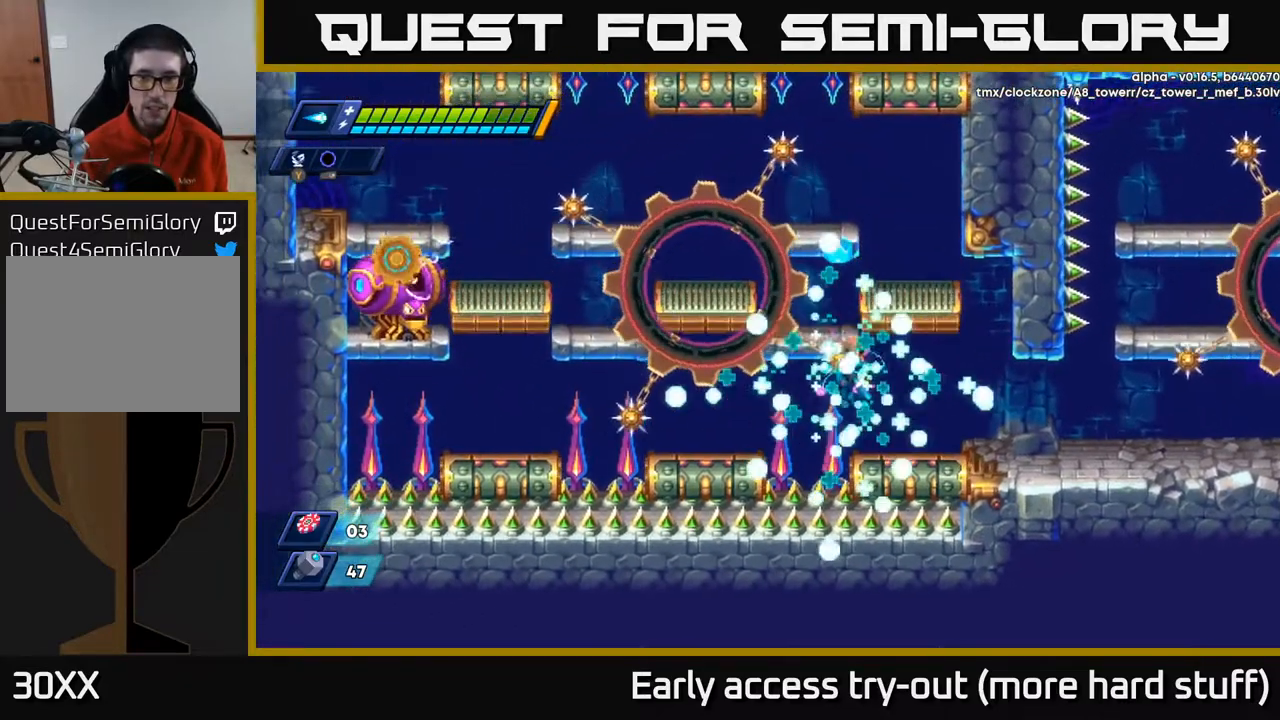
{"buttons": ["A", "R2", "DPAD_RIGHT"], "right_stick": "center", "events": [[67, "A", "up"], [233, "R2", "up"], [250, "DPAD_LEFT", "up"], [350, "DPAD_RIGHT", "down"], [383, "A", "down"], [383, "R2", "down"]]}
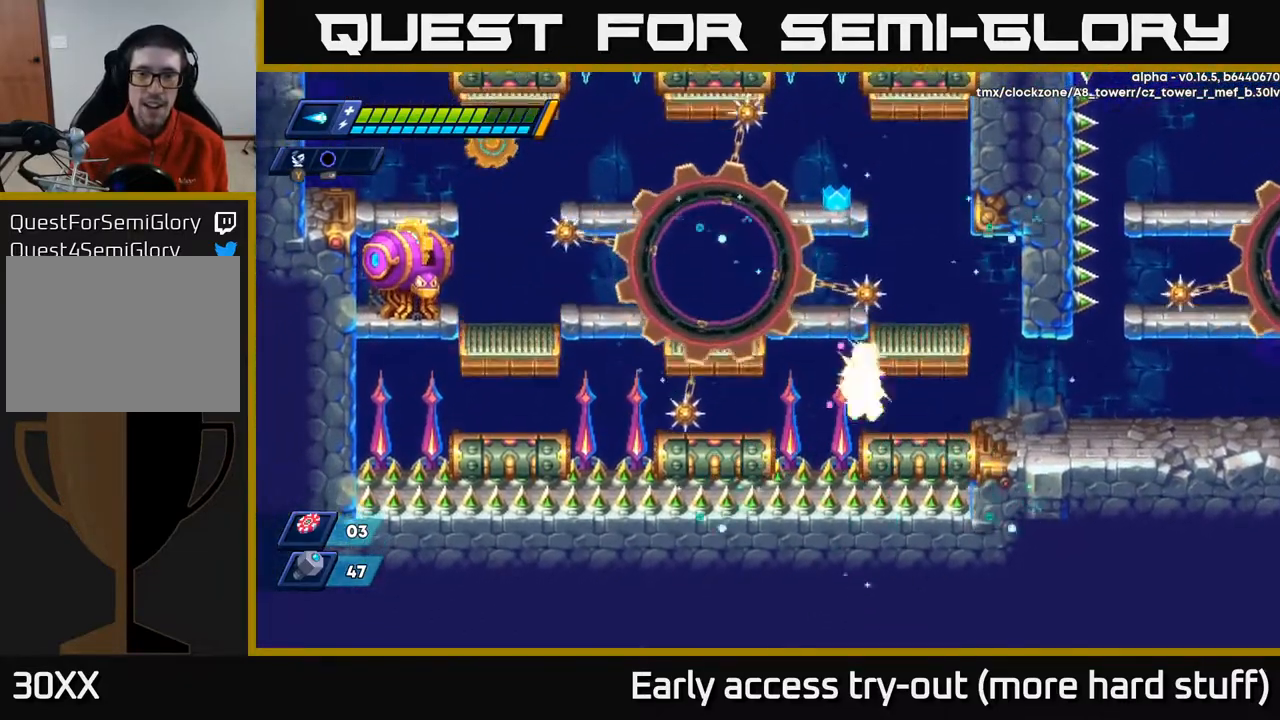
{"buttons": ["A", "R2", "DPAD_LEFT"], "right_stick": "center", "events": [[17, "DPAD_RIGHT", "up"], [50, "A", "up"], [67, "R2", "up"], [100, "DPAD_LEFT", "down"], [417, "R2", "down"], [433, "A", "down"]]}
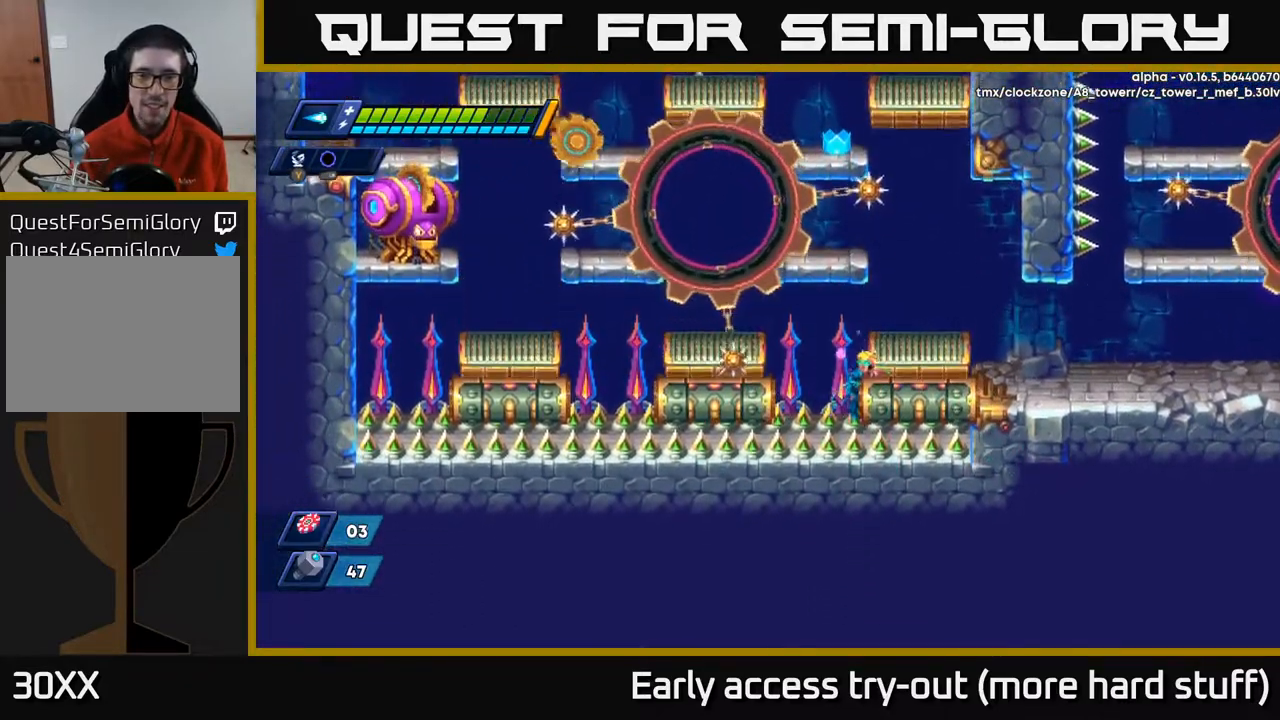
{"buttons": ["A", "R2", "DPAD_LEFT"], "right_stick": "center", "events": [[100, "A", "up"], [117, "R2", "up"], [167, "R2", "down"], [400, "A", "down"]]}
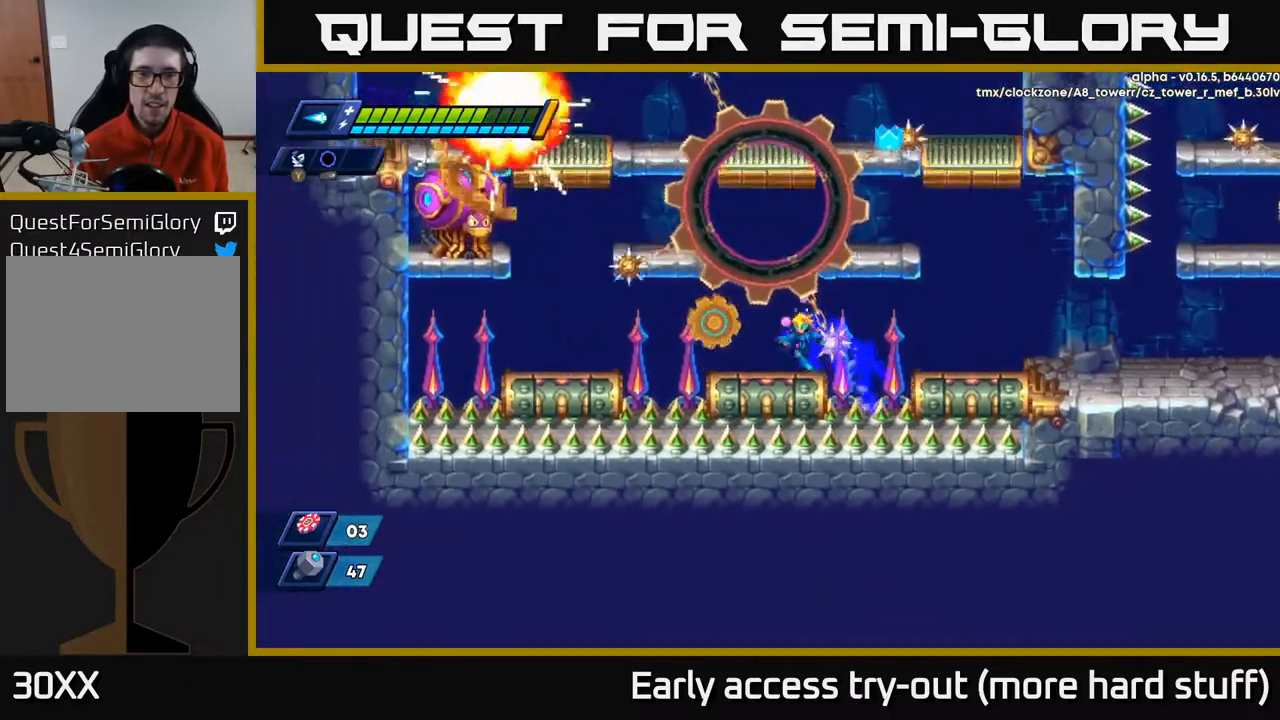
{"buttons": ["A", "R2", "DPAD_LEFT"], "right_stick": "center", "events": [[217, "A", "up"], [217, "R2", "up"], [283, "R2", "down"], [300, "A", "down"]]}
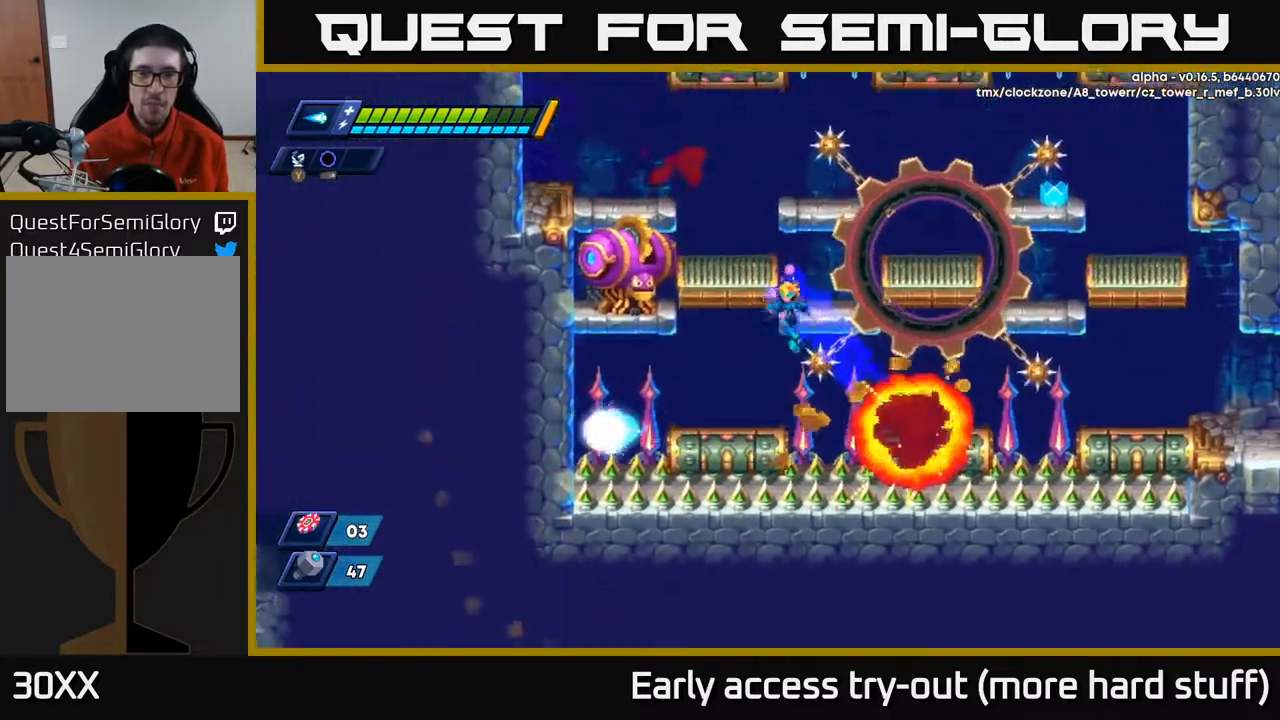
{"buttons": ["R2", "DPAD_LEFT"], "right_stick": "center", "events": [[67, "A", "up"], [283, "A", "down"], [500, "A", "up"]]}
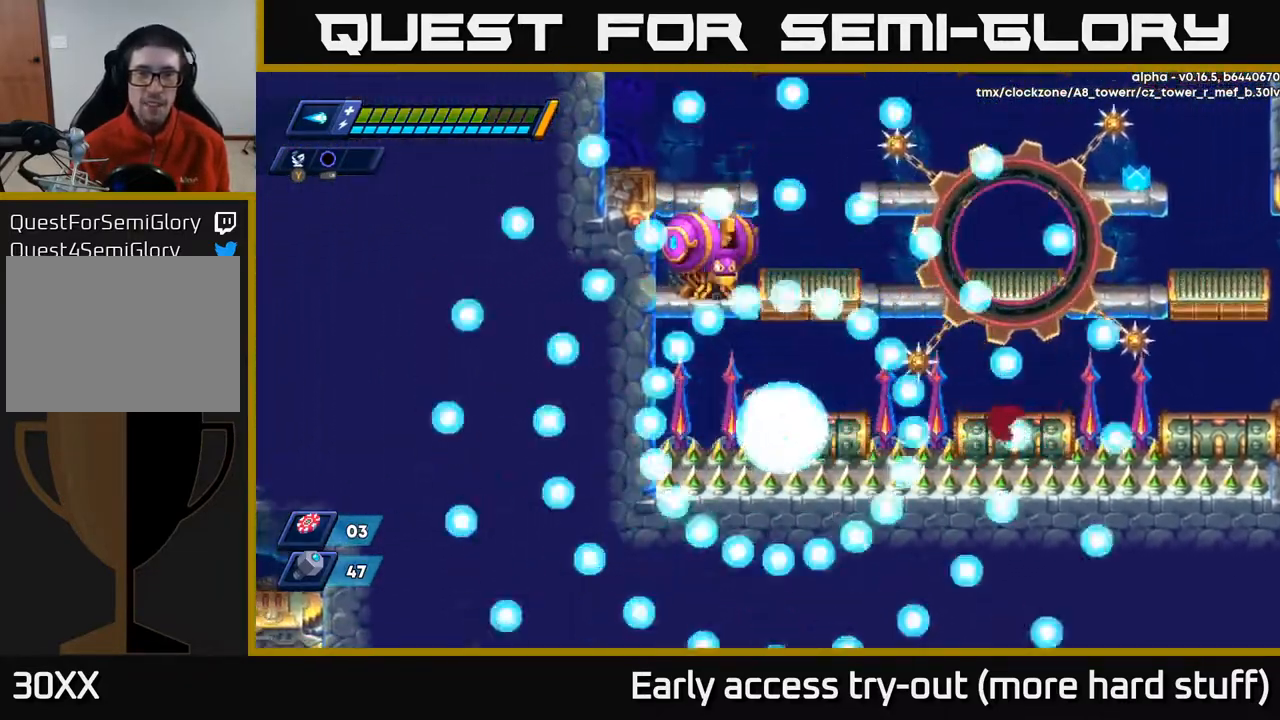
{"buttons": [], "right_stick": "center", "events": [[17, "DPAD_LEFT", "up"], [100, "R2", "up"], [233, "DPAD_DOWN", "down"], [250, "DPAD_DOWN", "up"]]}